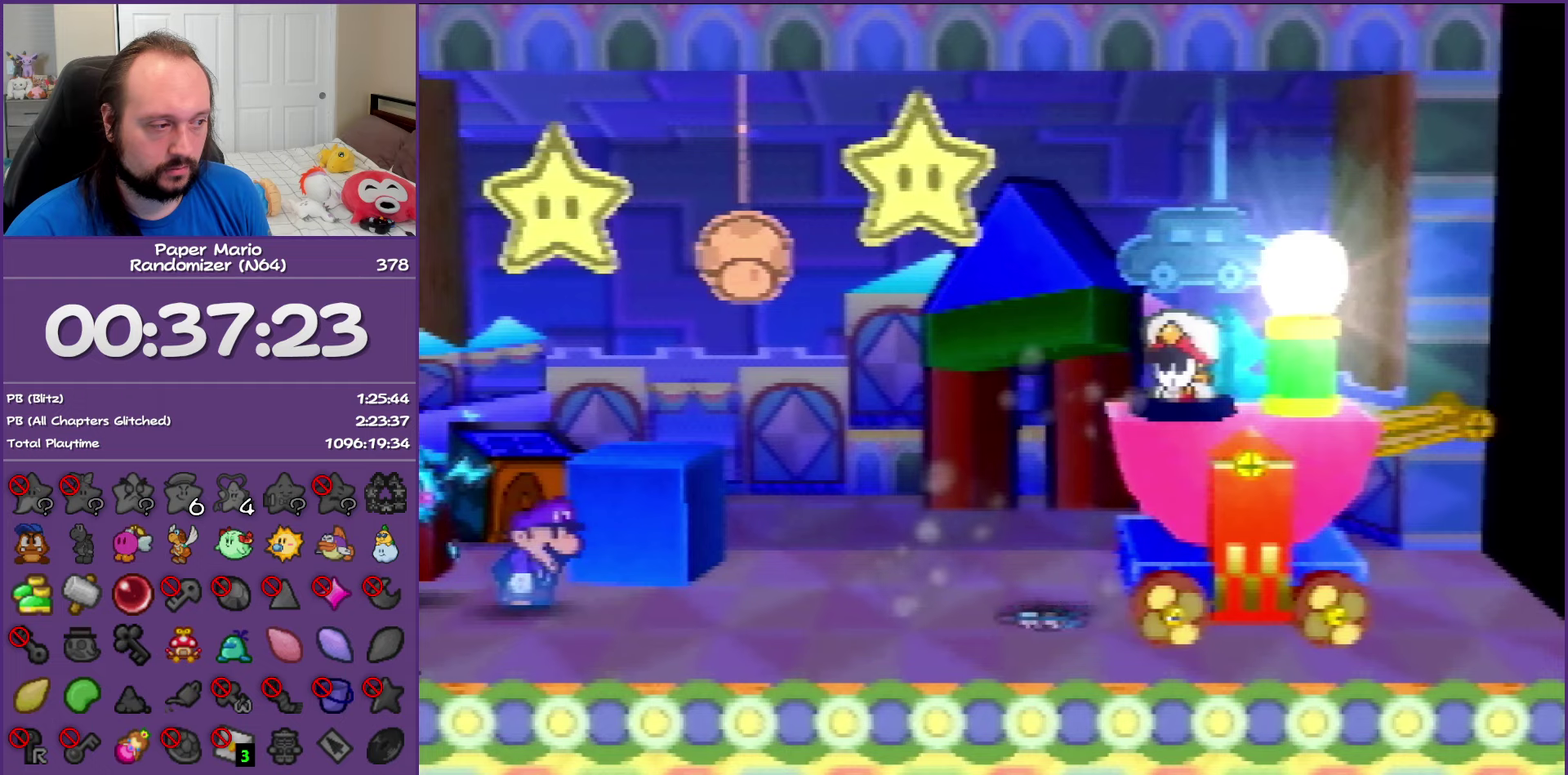
Gameplay with a controller (Nintendo layout); each line is a JSON object with the inputs held at the frame after it. "events" lists button and stick changes between this image and that frame as [ms after this image, input, new state], when the widget could be followed in between. This overlay highlights the sticks when they move; stick clicks (L3) are not distinguishable. Not read: L3 R3.
{"buttons": ["B"], "left_stick": "center", "events": [[433, "B", "down"]]}
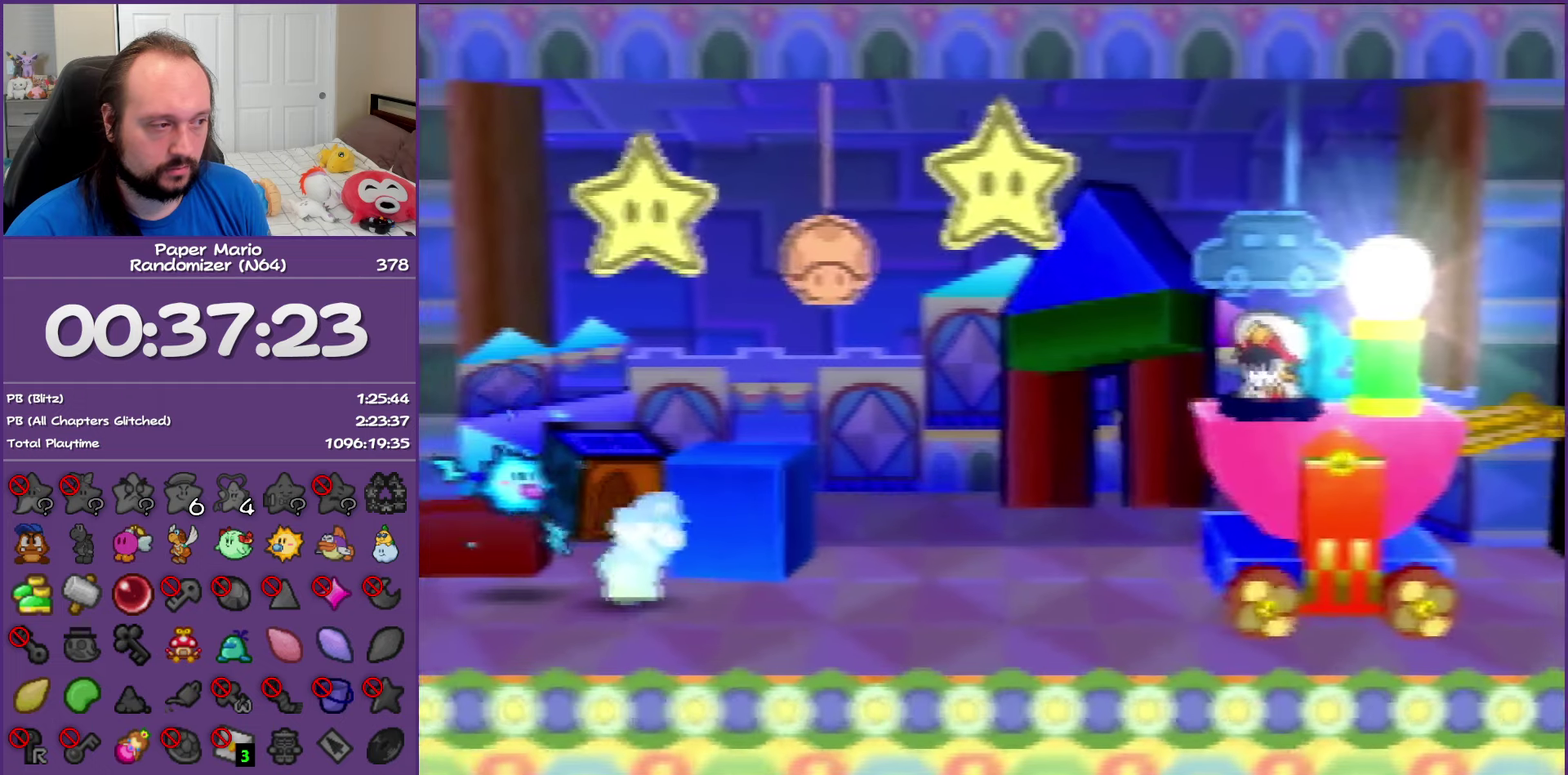
{"buttons": ["B"], "left_stick": "center", "events": []}
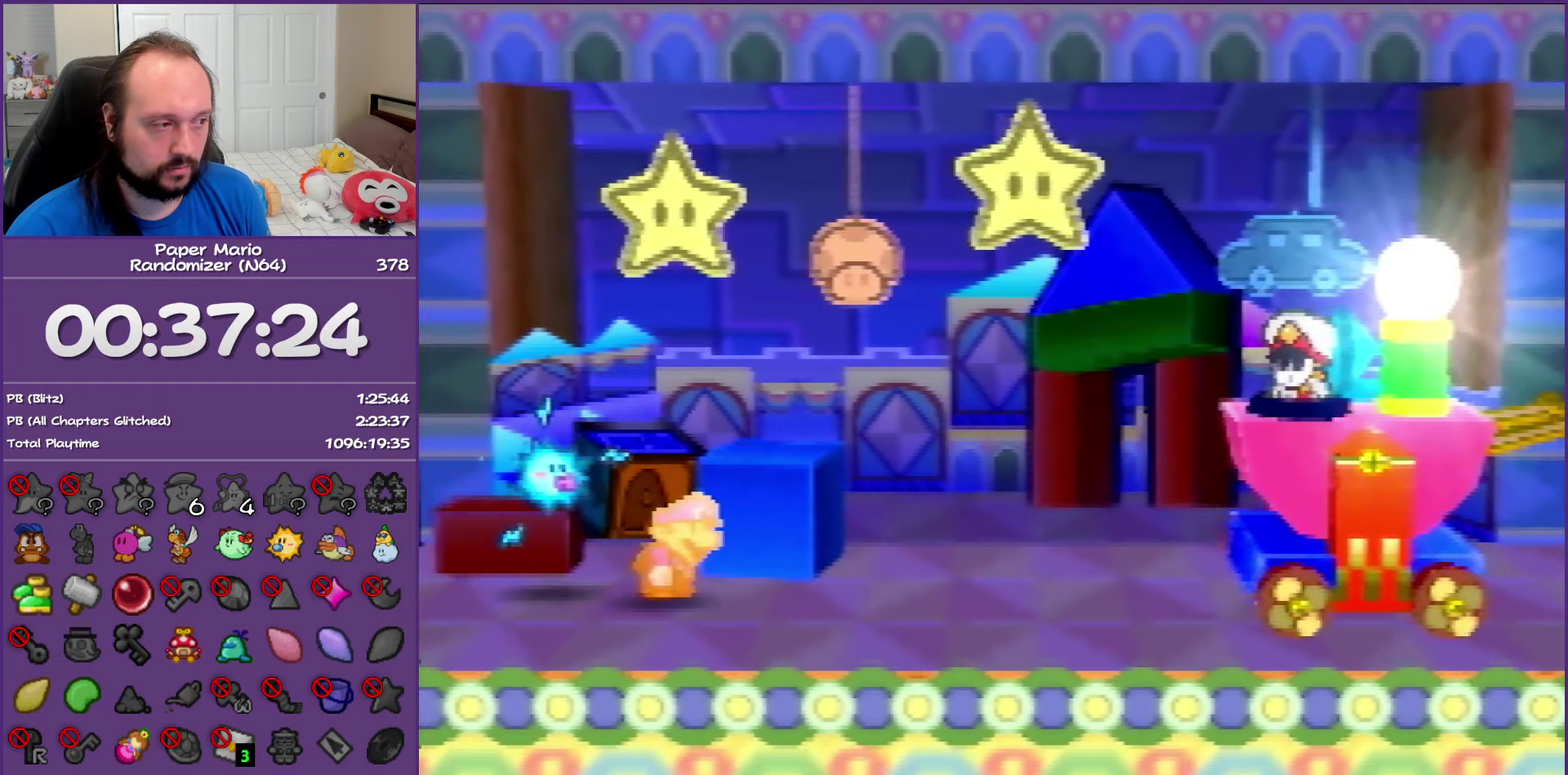
{"buttons": ["B"], "left_stick": "center", "events": []}
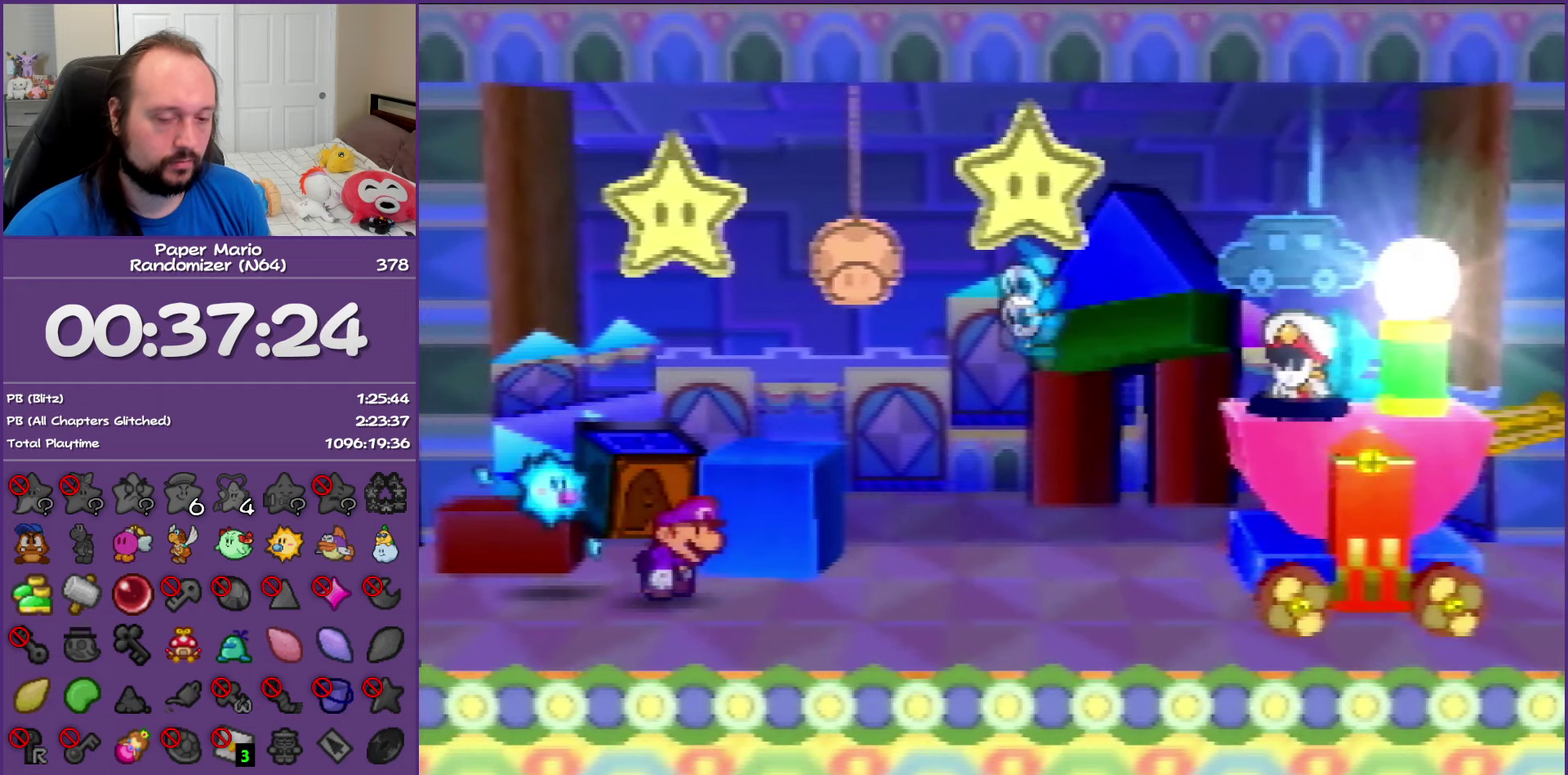
{"buttons": ["B"], "left_stick": "center", "events": []}
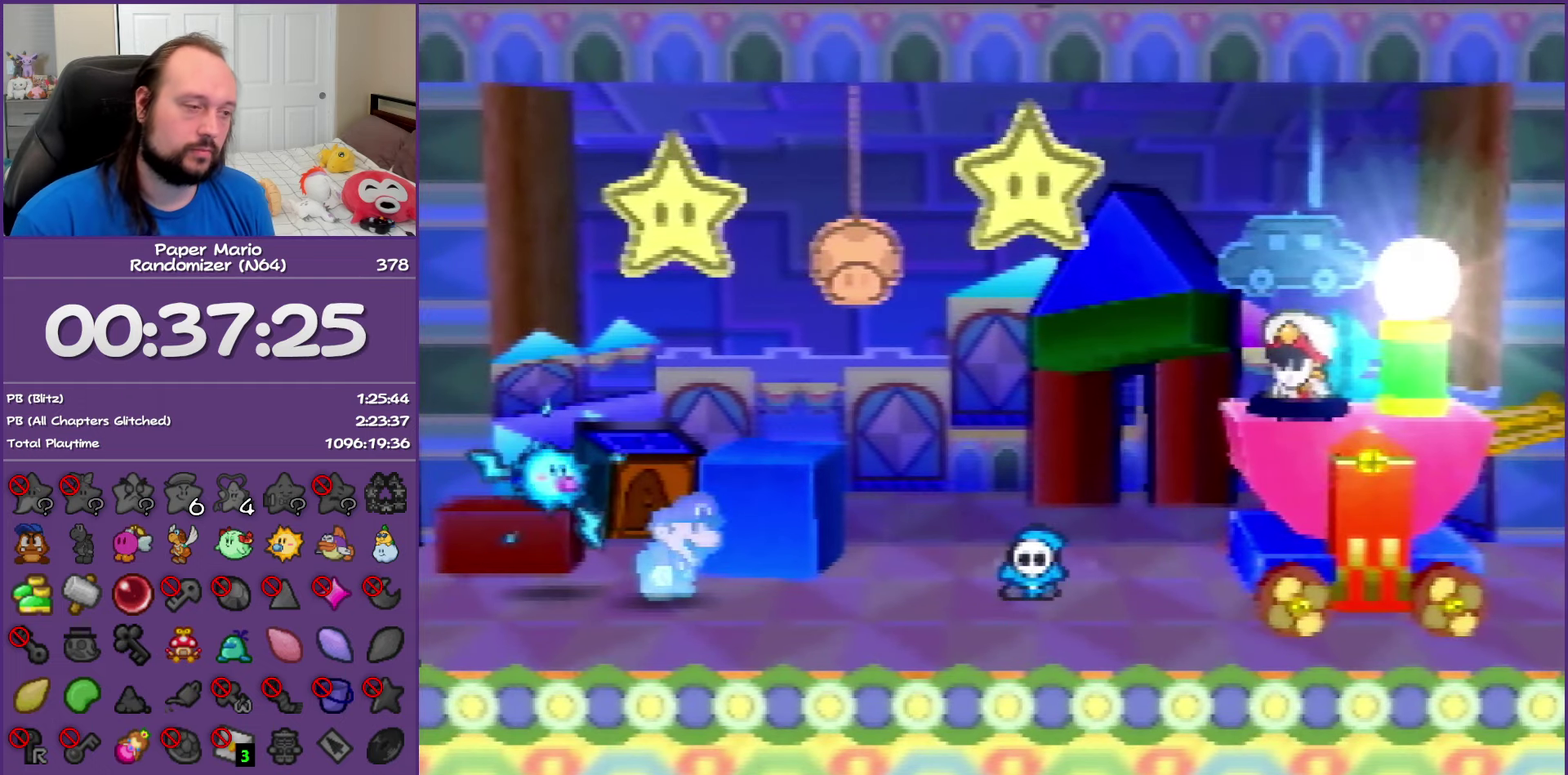
{"buttons": ["B"], "left_stick": "center", "events": []}
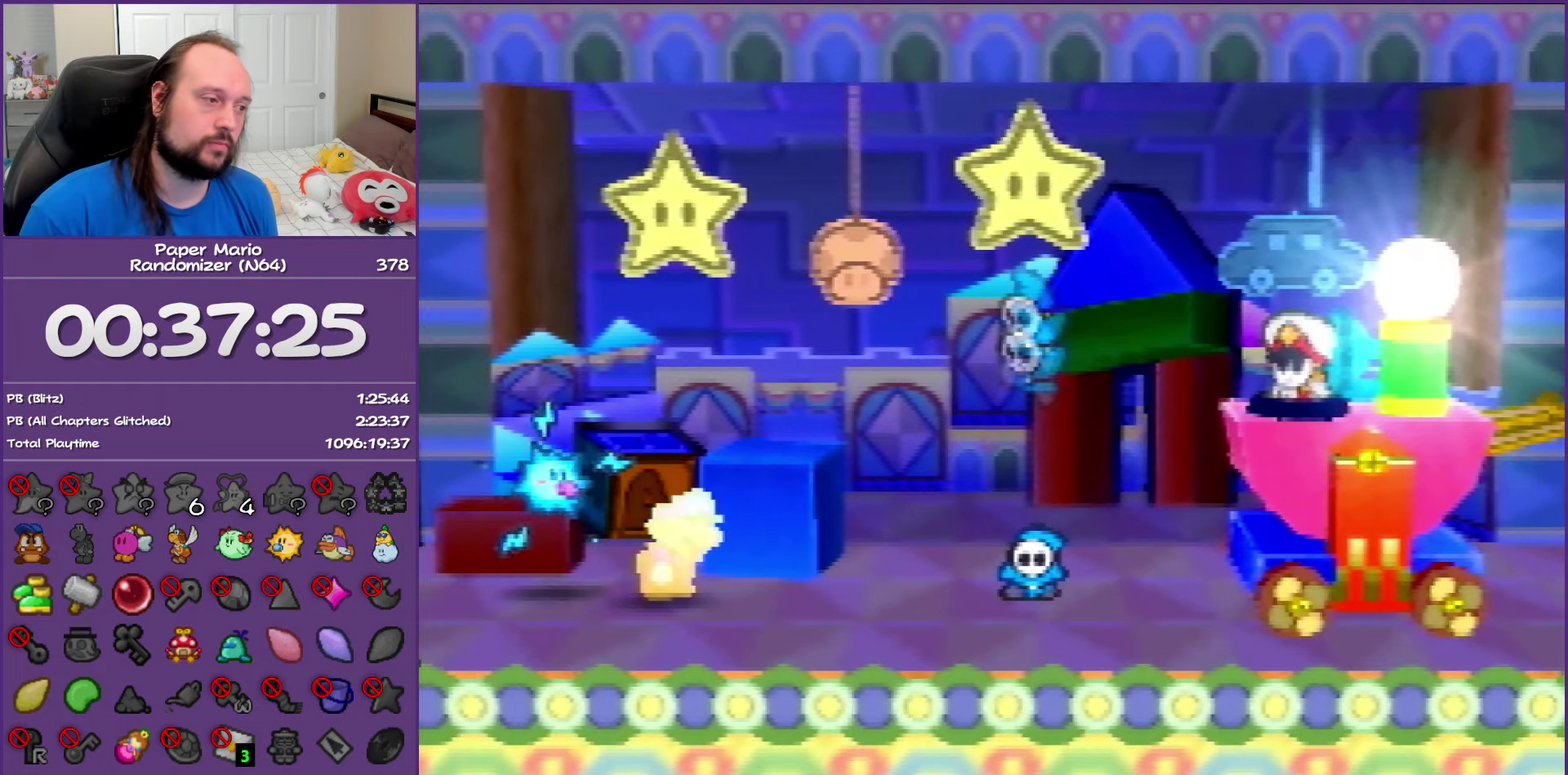
{"buttons": ["B"], "left_stick": "center", "events": []}
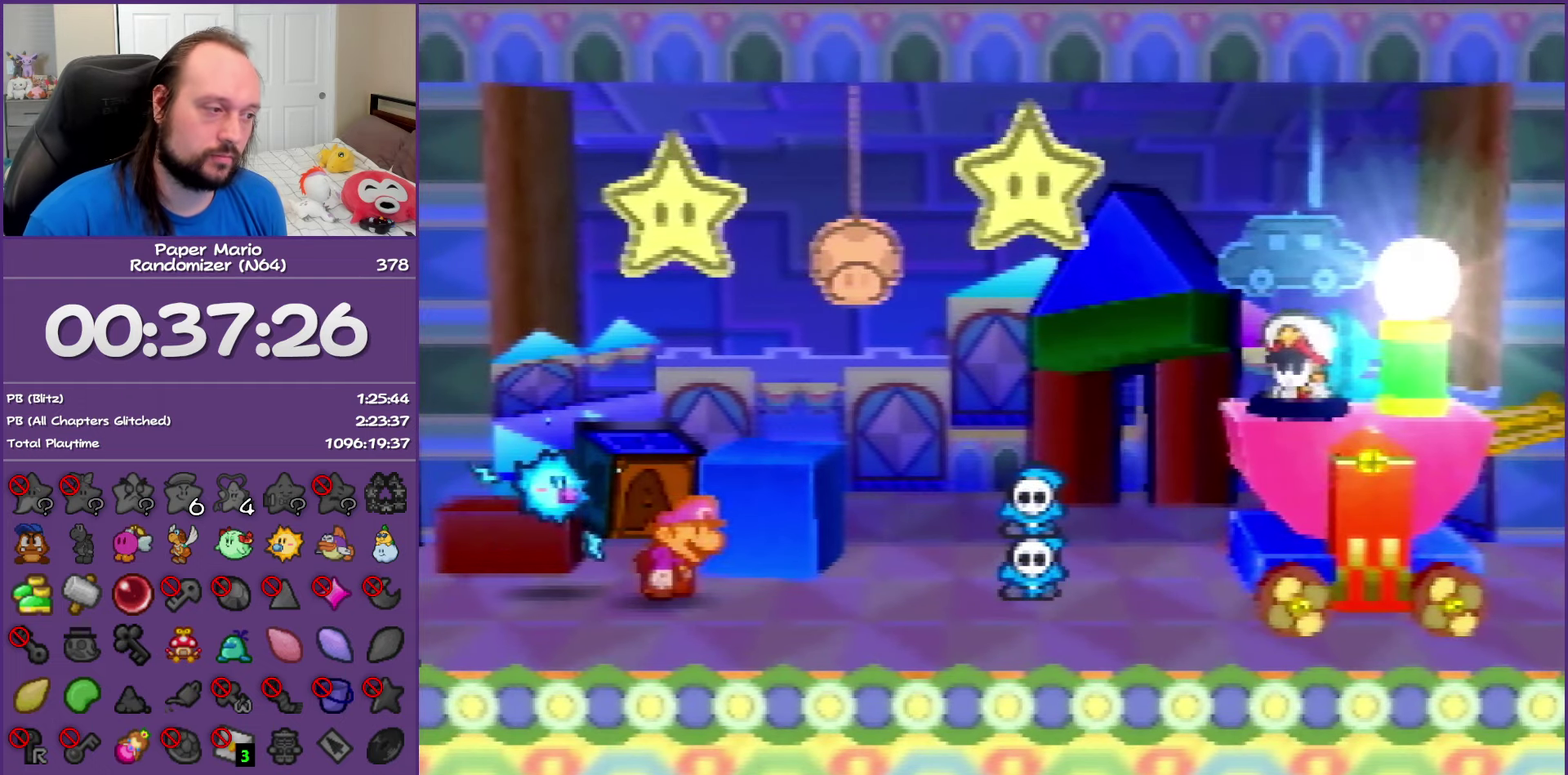
{"buttons": ["B"], "left_stick": "center", "events": []}
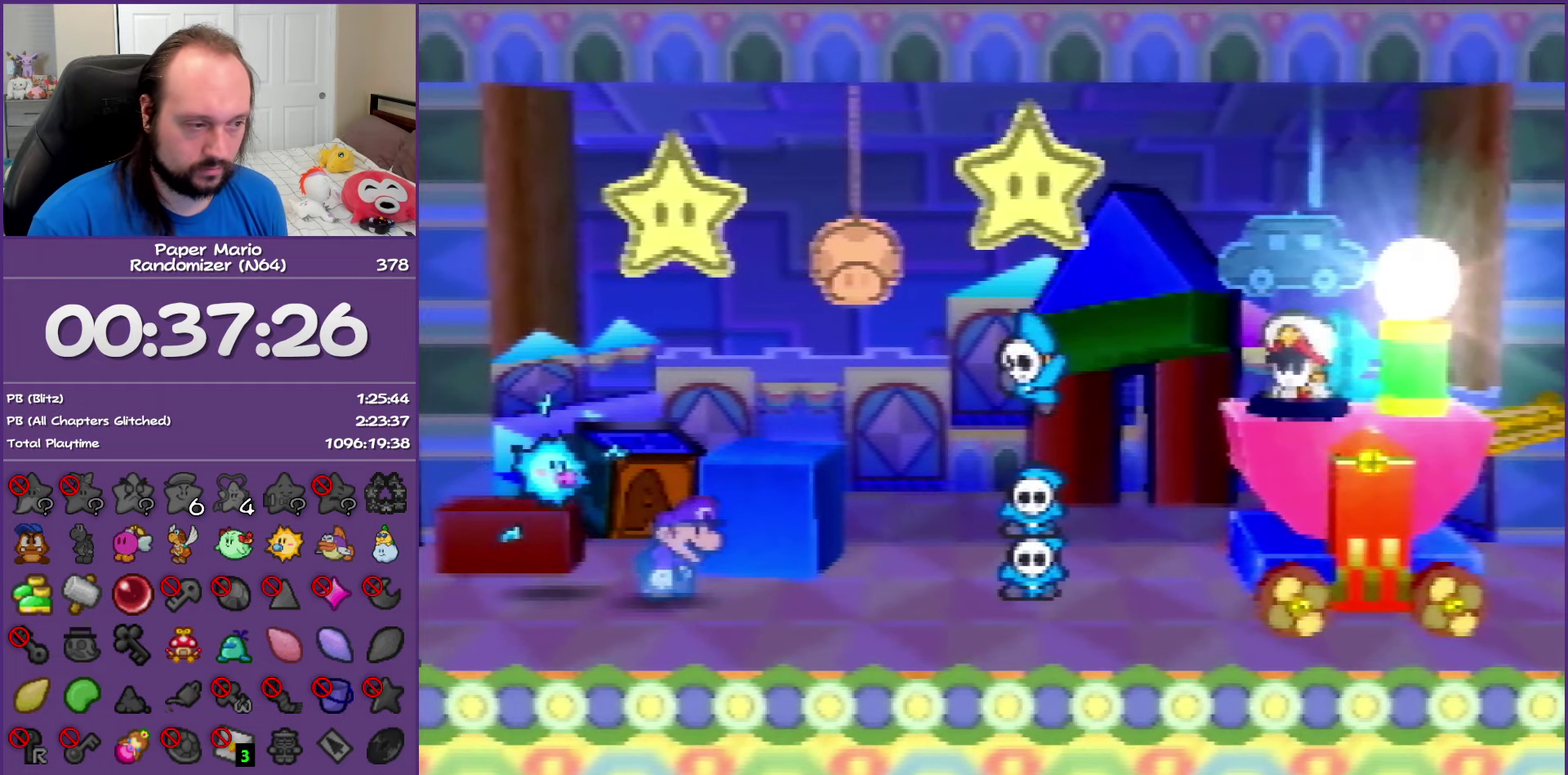
{"buttons": ["B"], "left_stick": "center", "events": []}
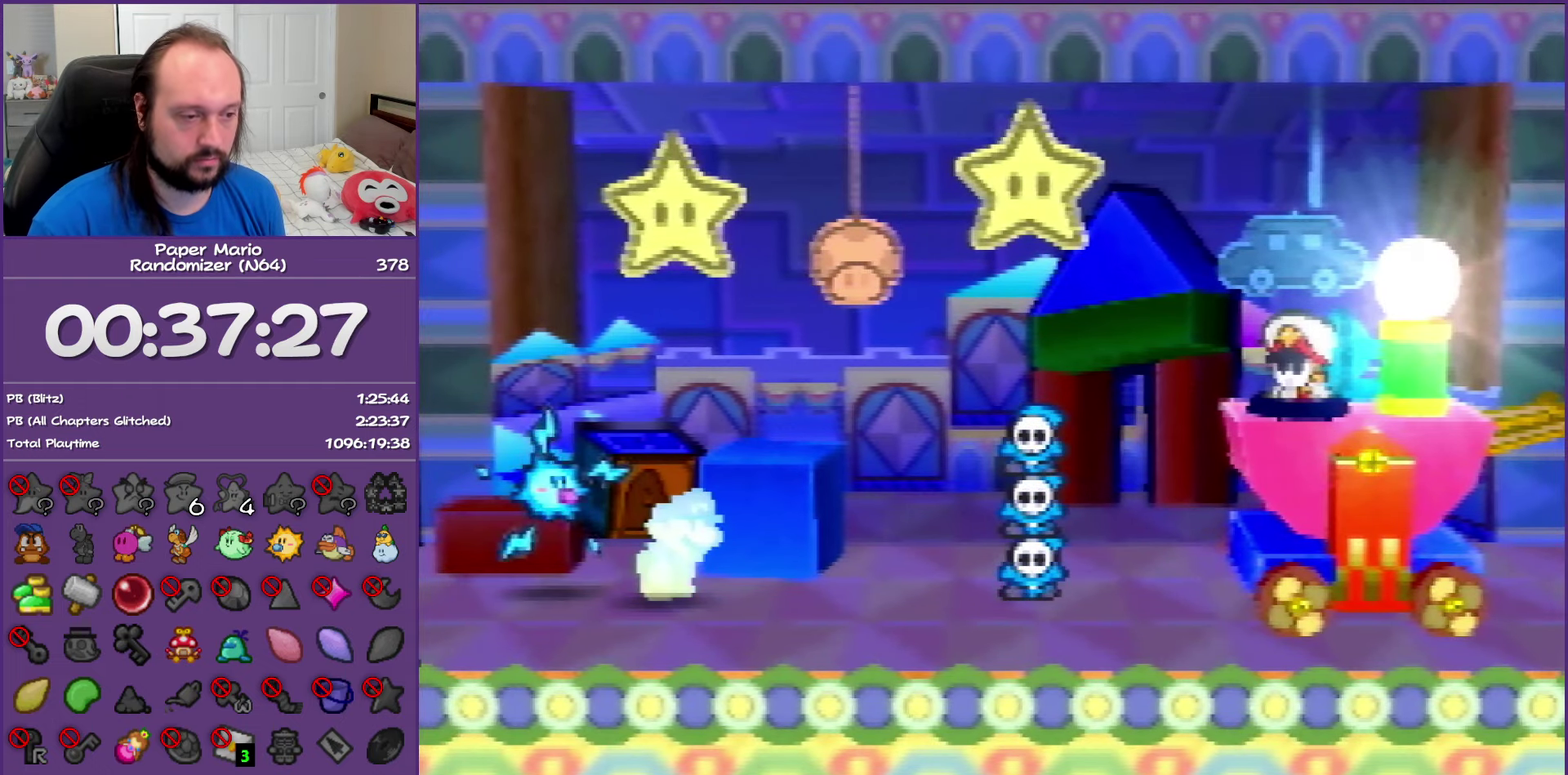
{"buttons": ["B"], "left_stick": "center", "events": []}
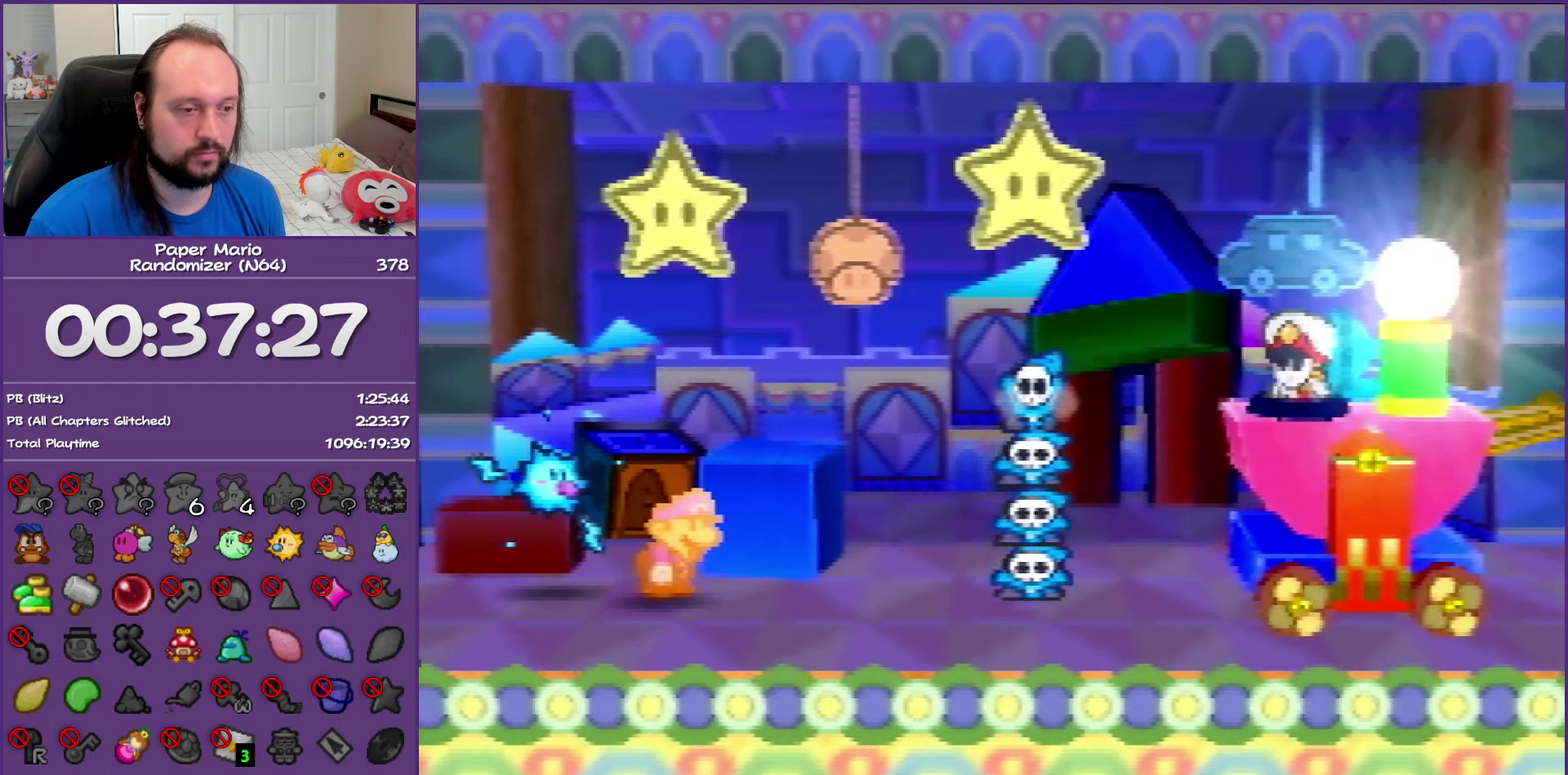
{"buttons": ["B"], "left_stick": "center", "events": []}
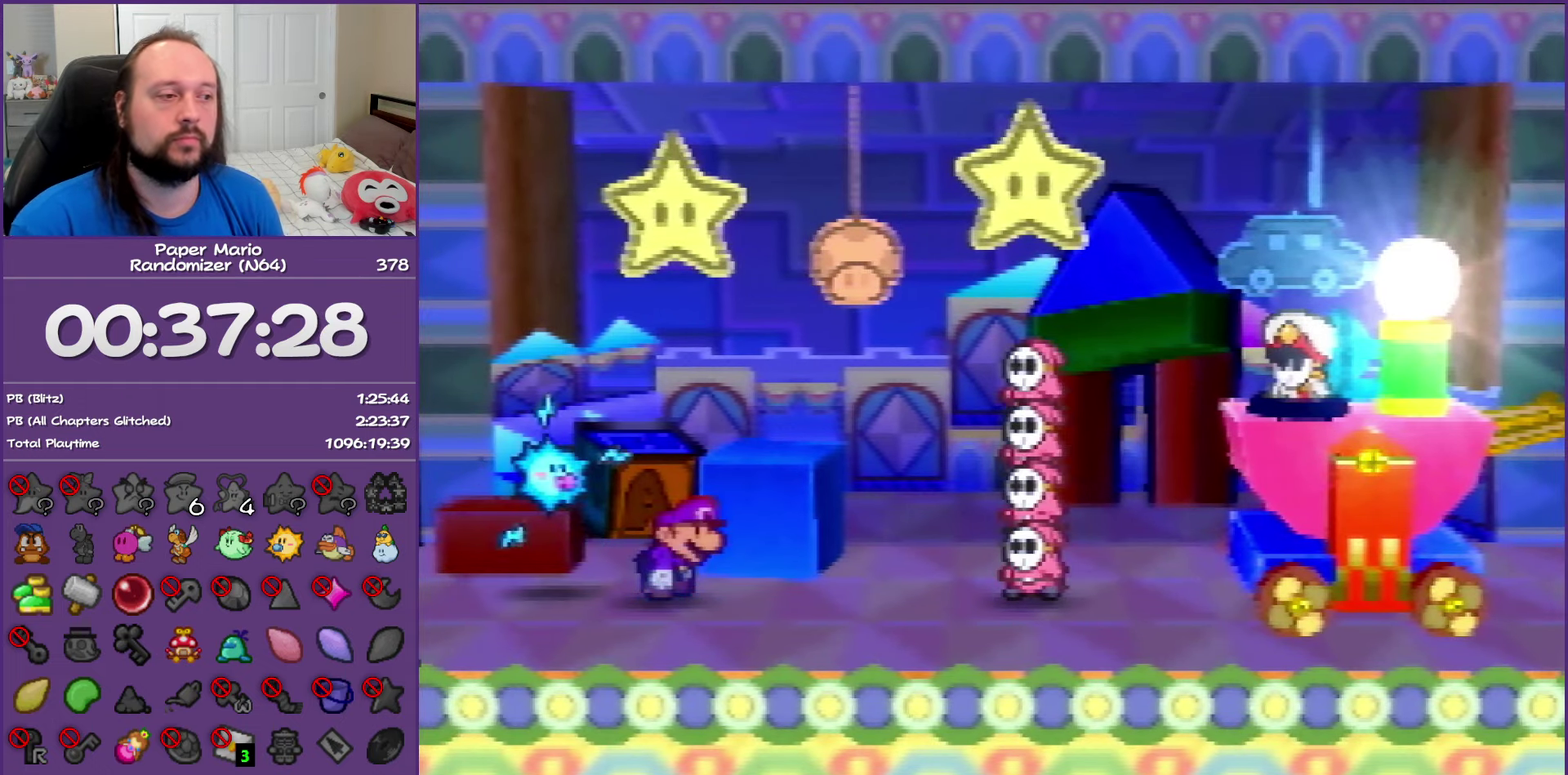
{"buttons": ["B"], "left_stick": "center", "events": []}
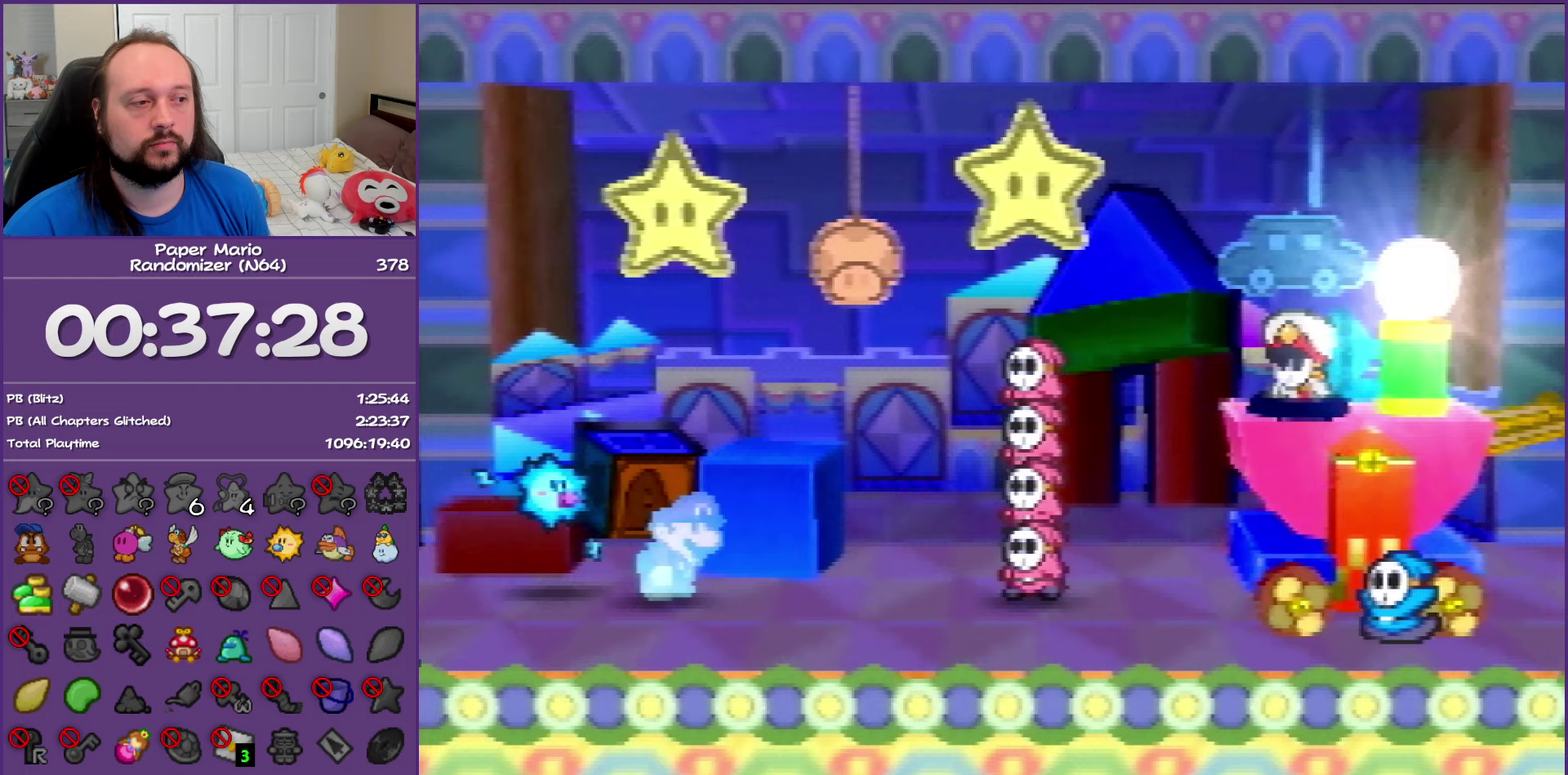
{"buttons": ["B"], "left_stick": "center", "events": []}
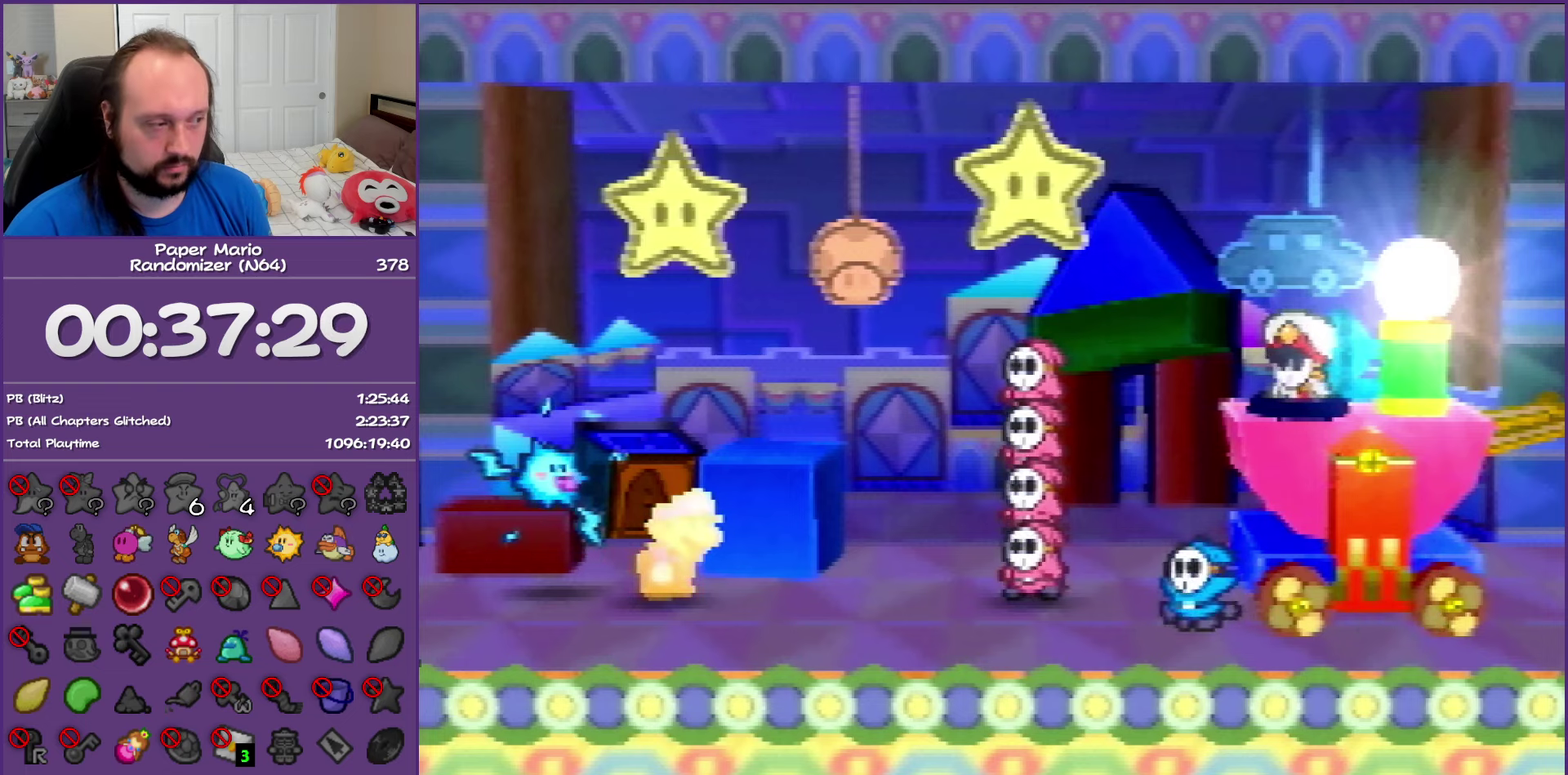
{"buttons": ["B"], "left_stick": "center", "events": []}
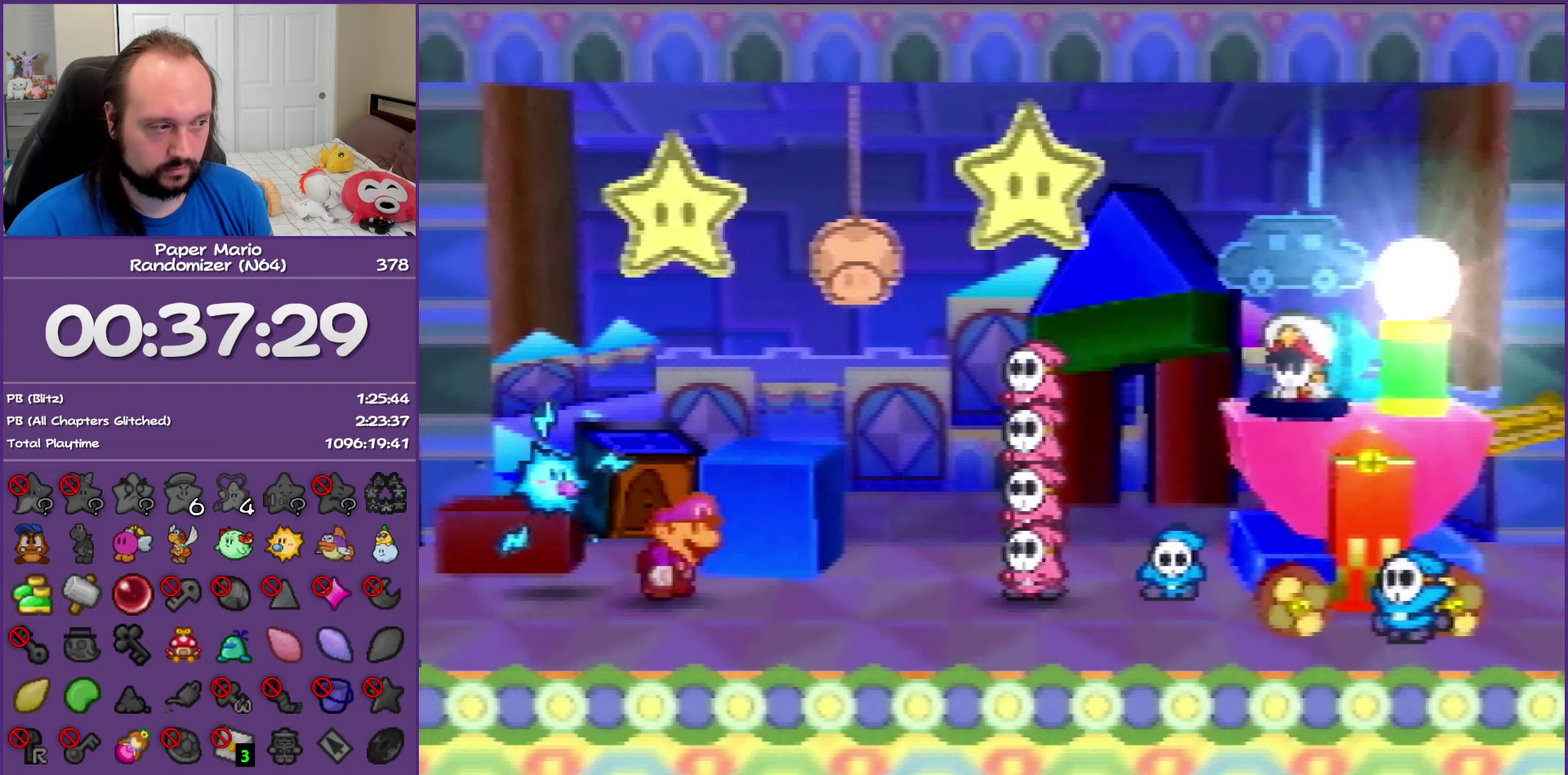
{"buttons": ["B"], "left_stick": "center", "events": []}
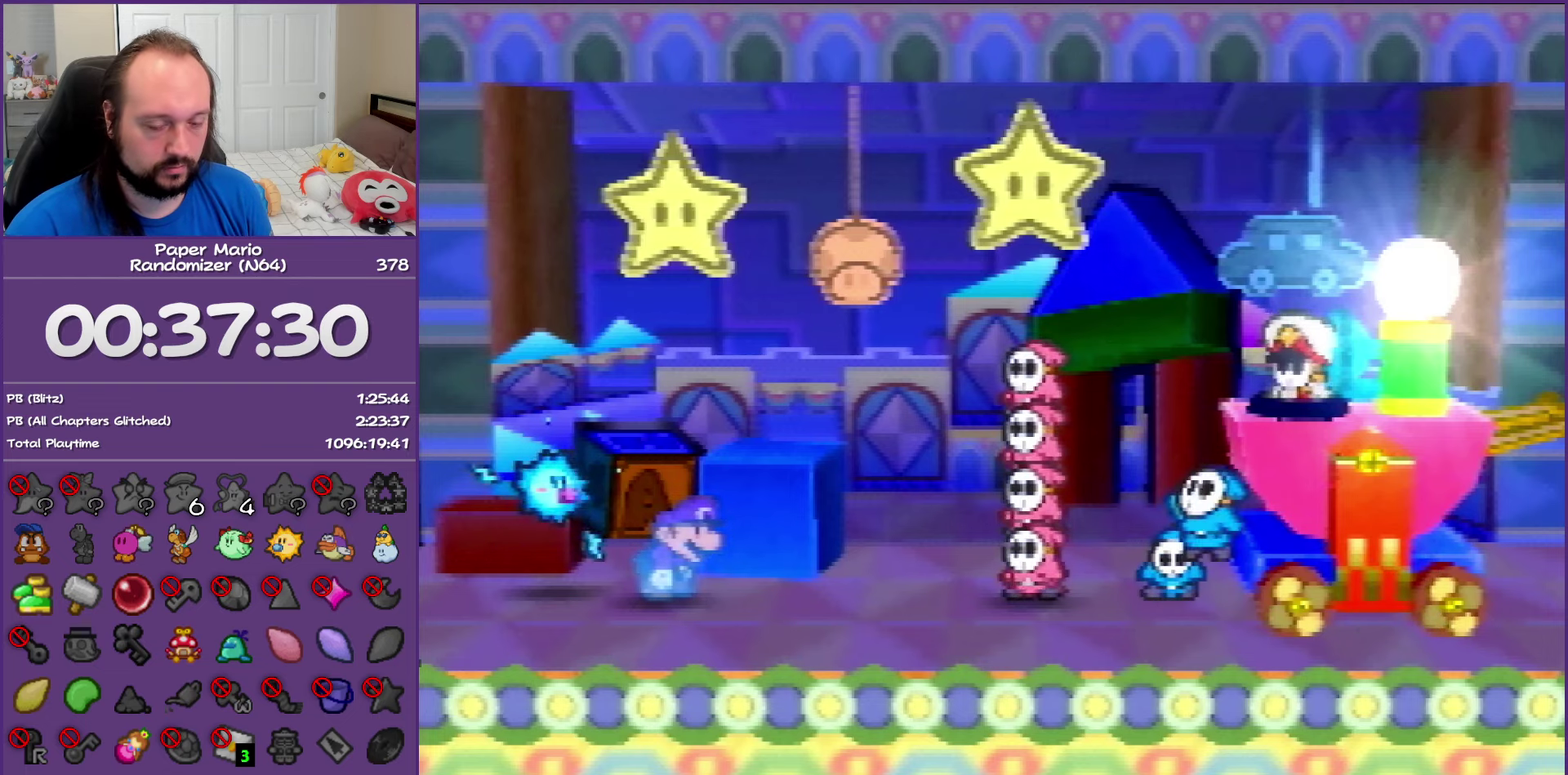
{"buttons": ["B"], "left_stick": "center", "events": []}
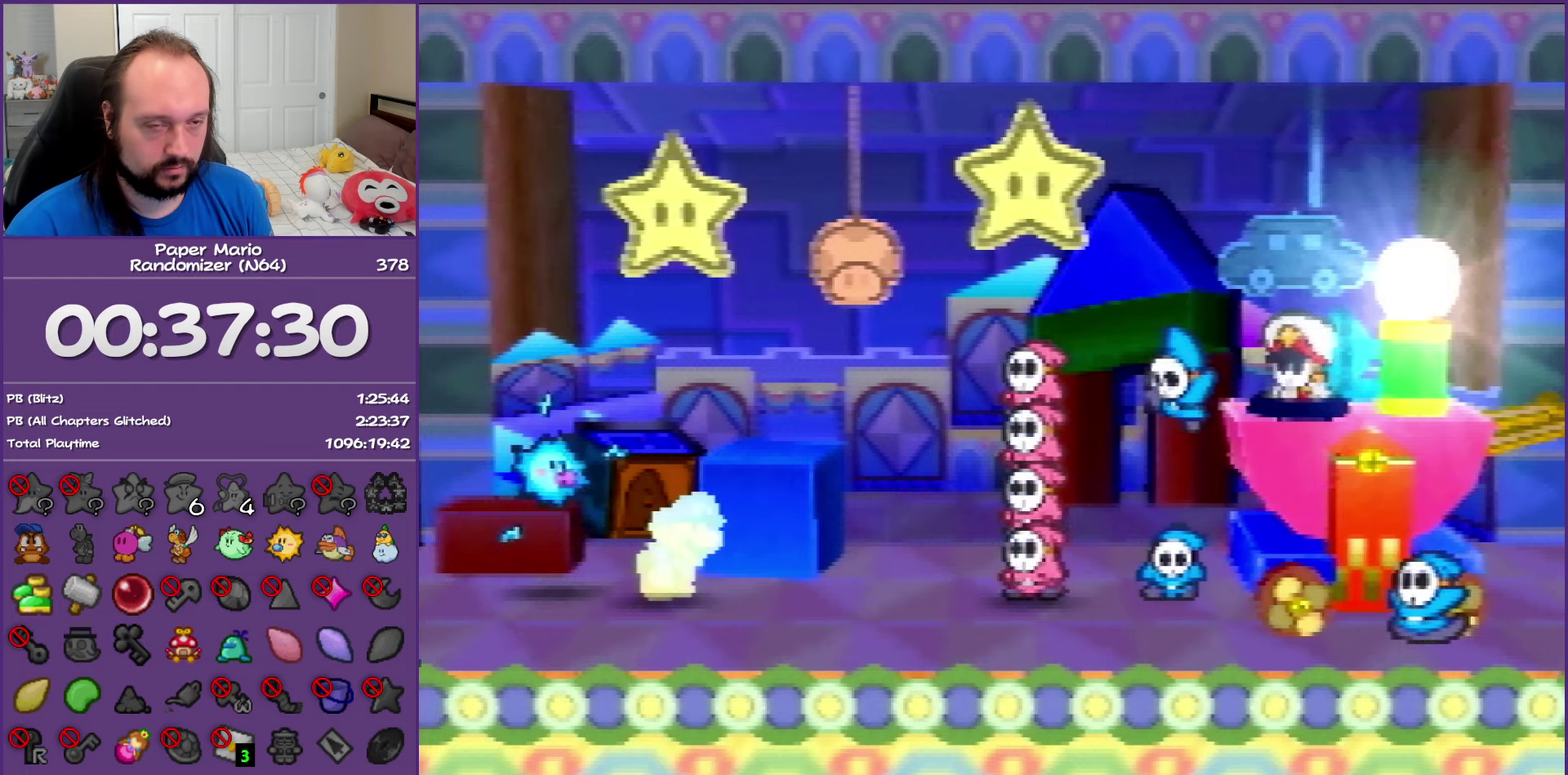
{"buttons": ["B"], "left_stick": "center", "events": []}
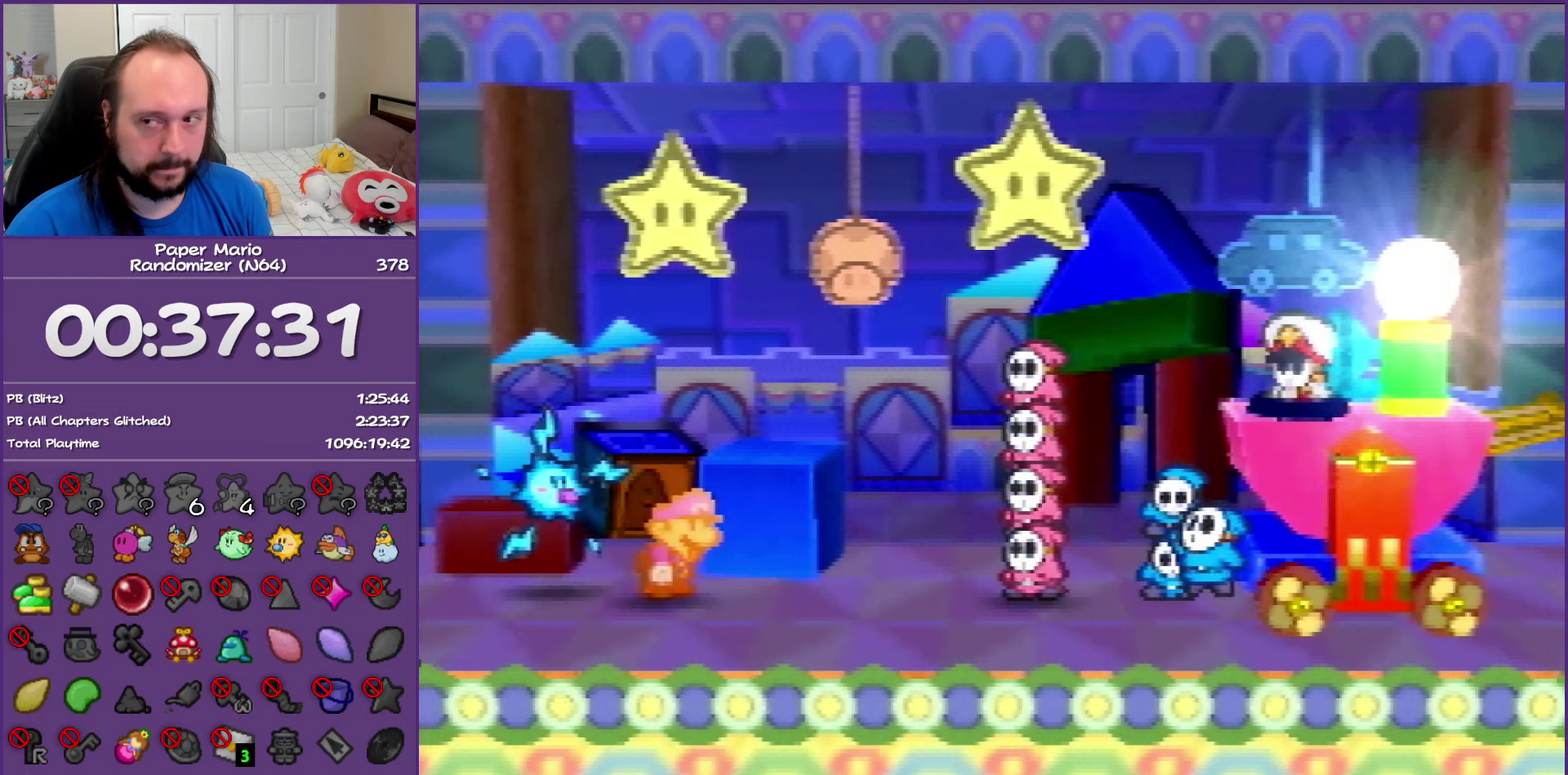
{"buttons": ["B"], "left_stick": "center", "events": []}
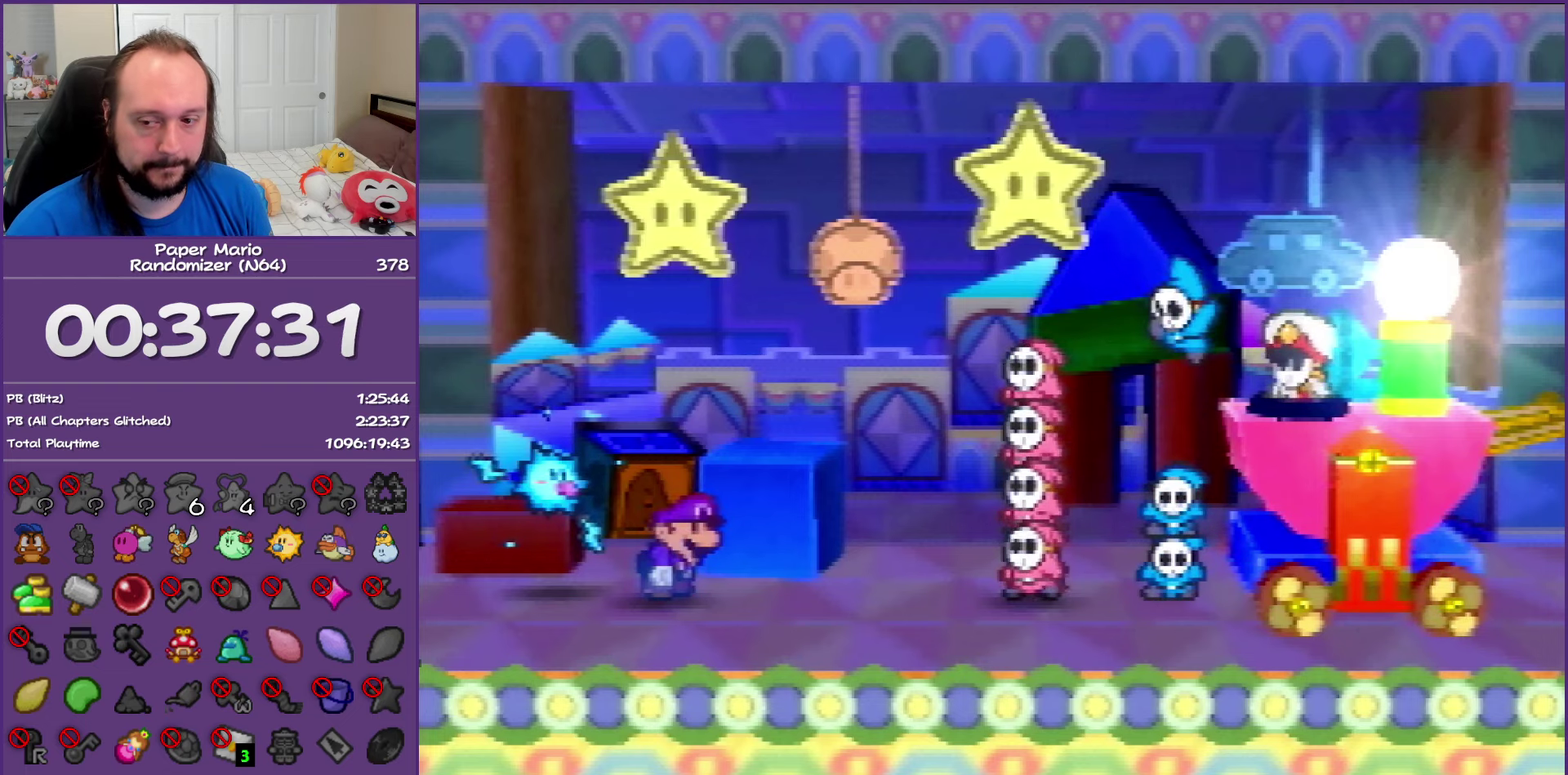
{"buttons": ["B"], "left_stick": "center", "events": []}
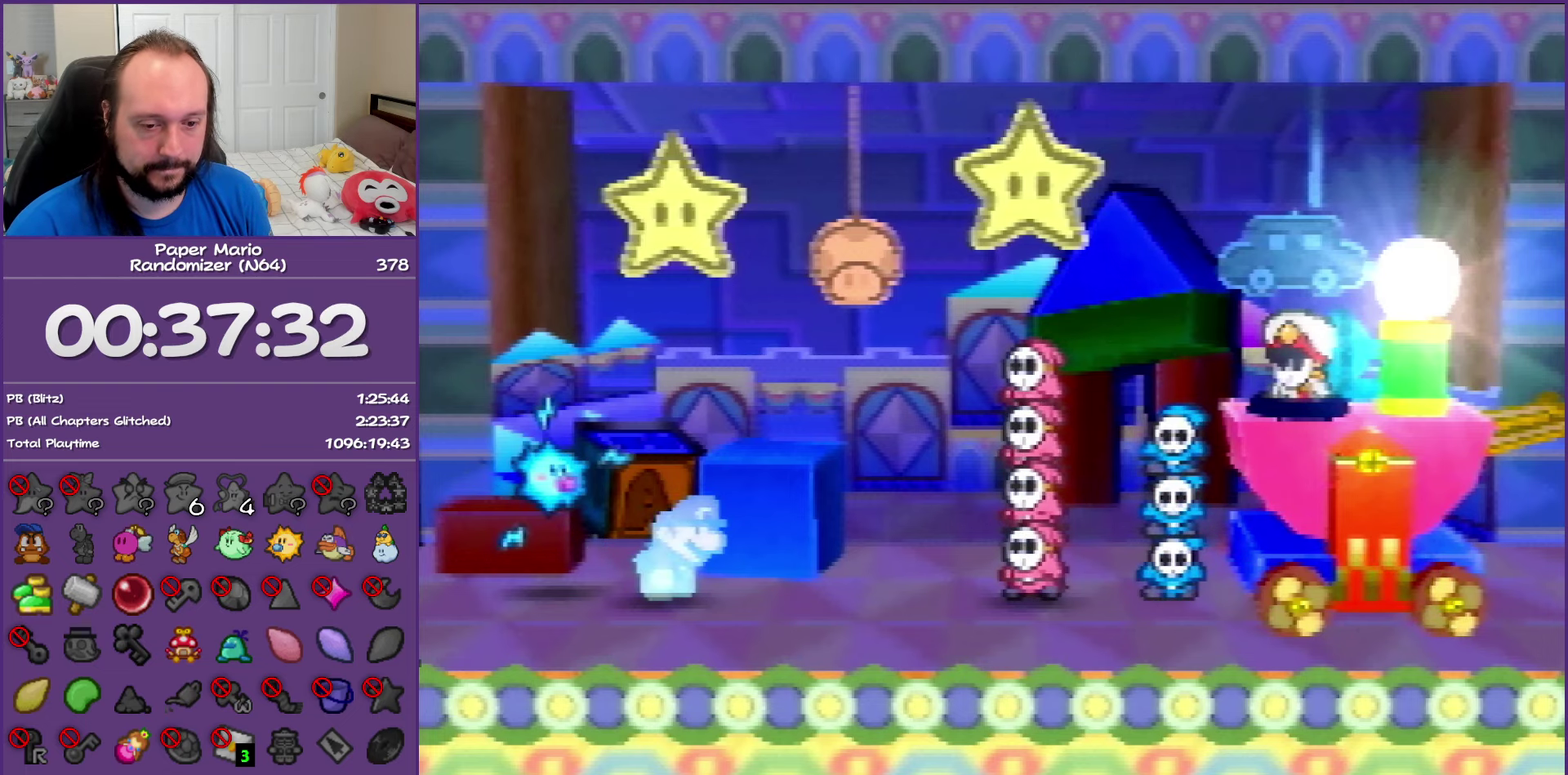
{"buttons": ["B"], "left_stick": "center", "events": []}
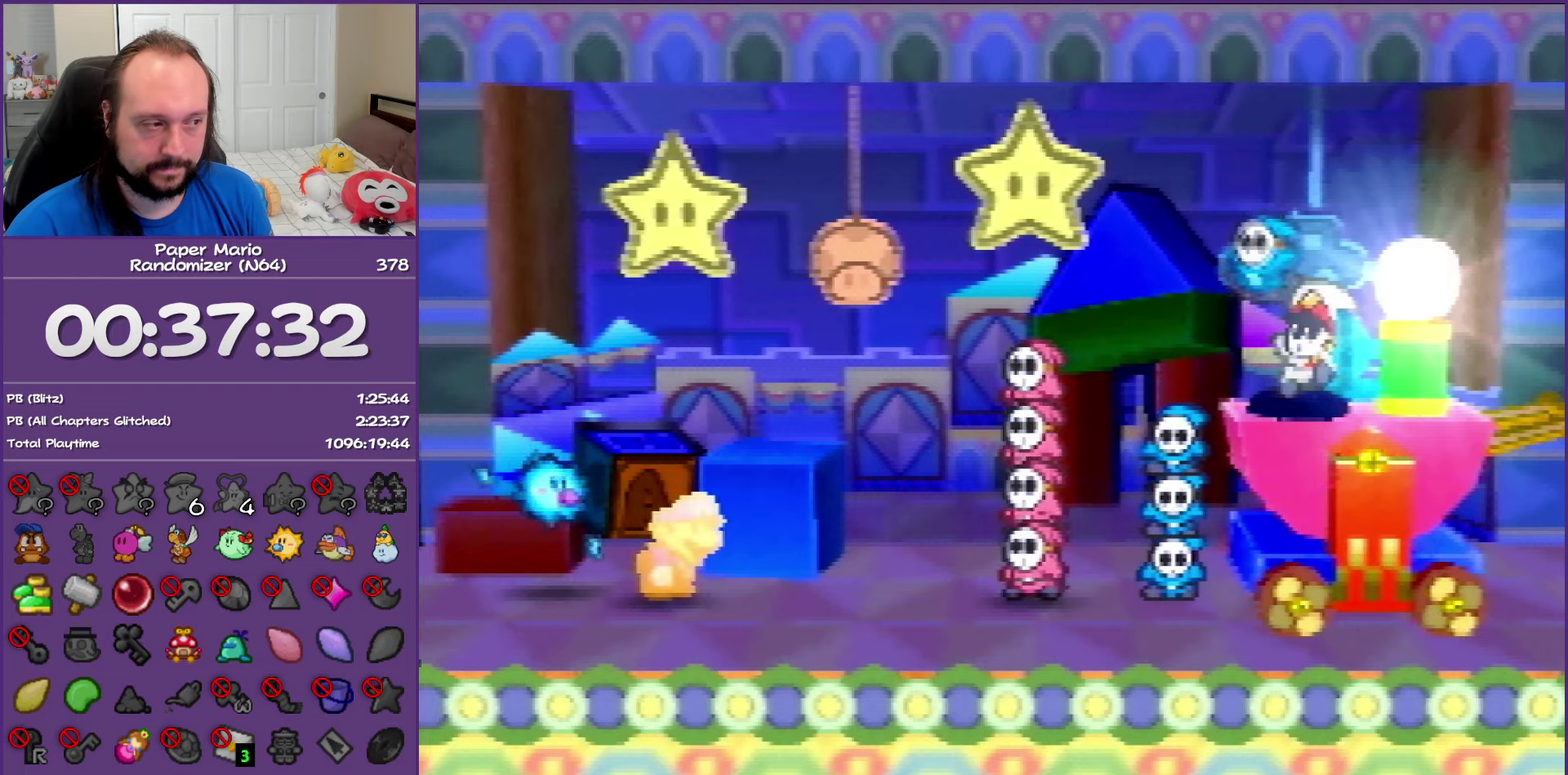
{"buttons": ["B"], "left_stick": "center", "events": []}
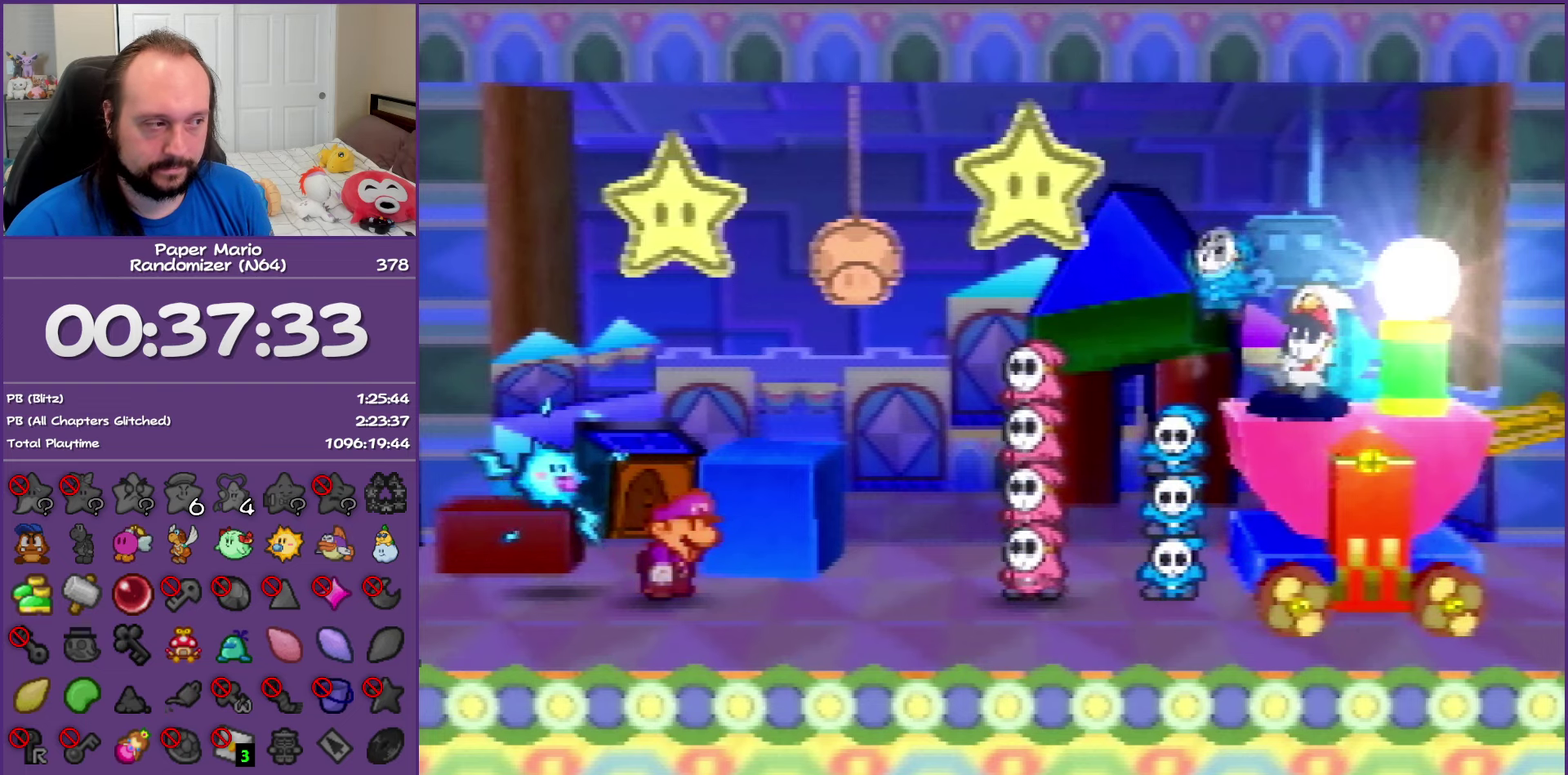
{"buttons": ["B"], "left_stick": "center", "events": []}
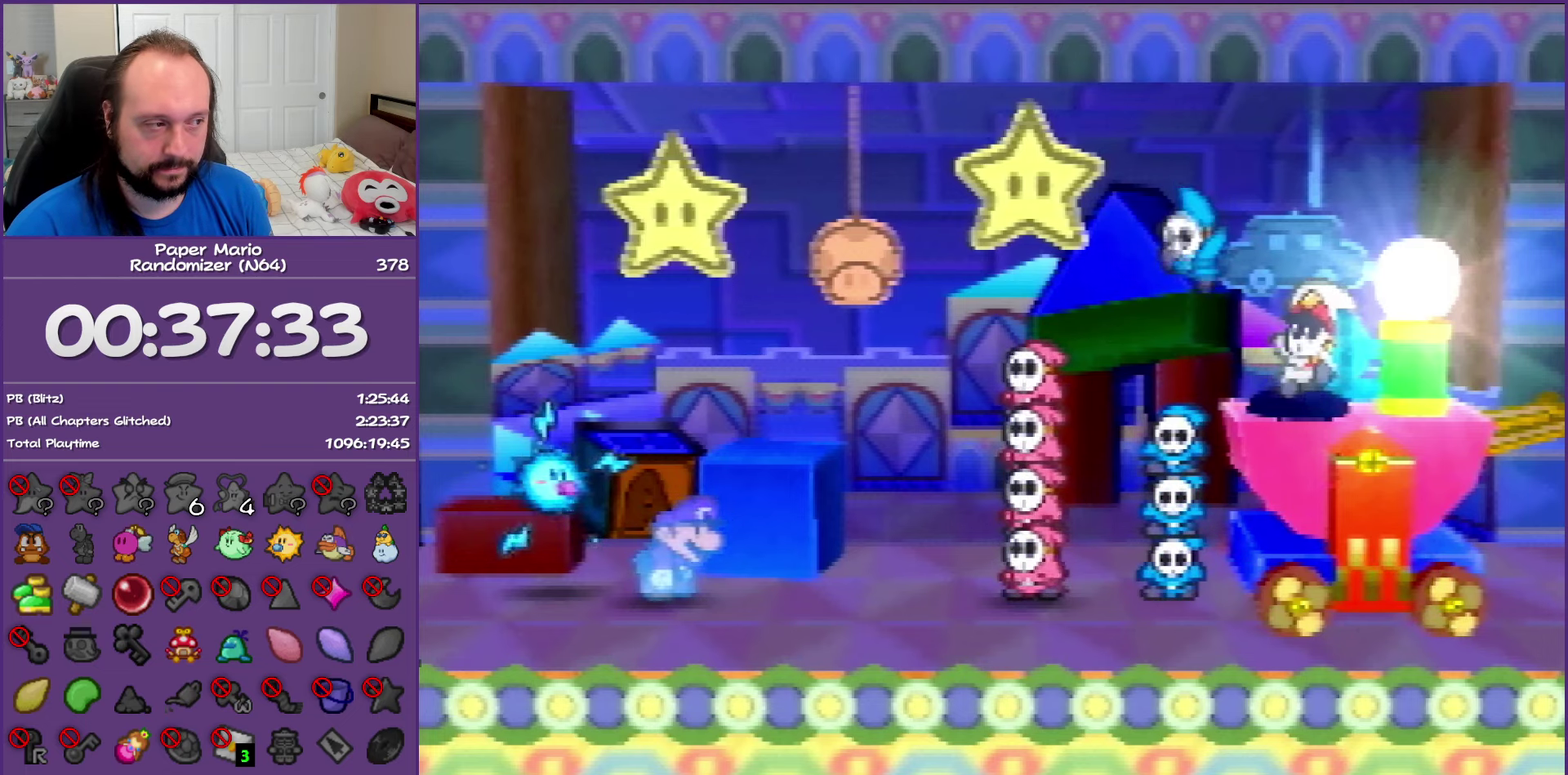
{"buttons": ["B"], "left_stick": "center", "events": []}
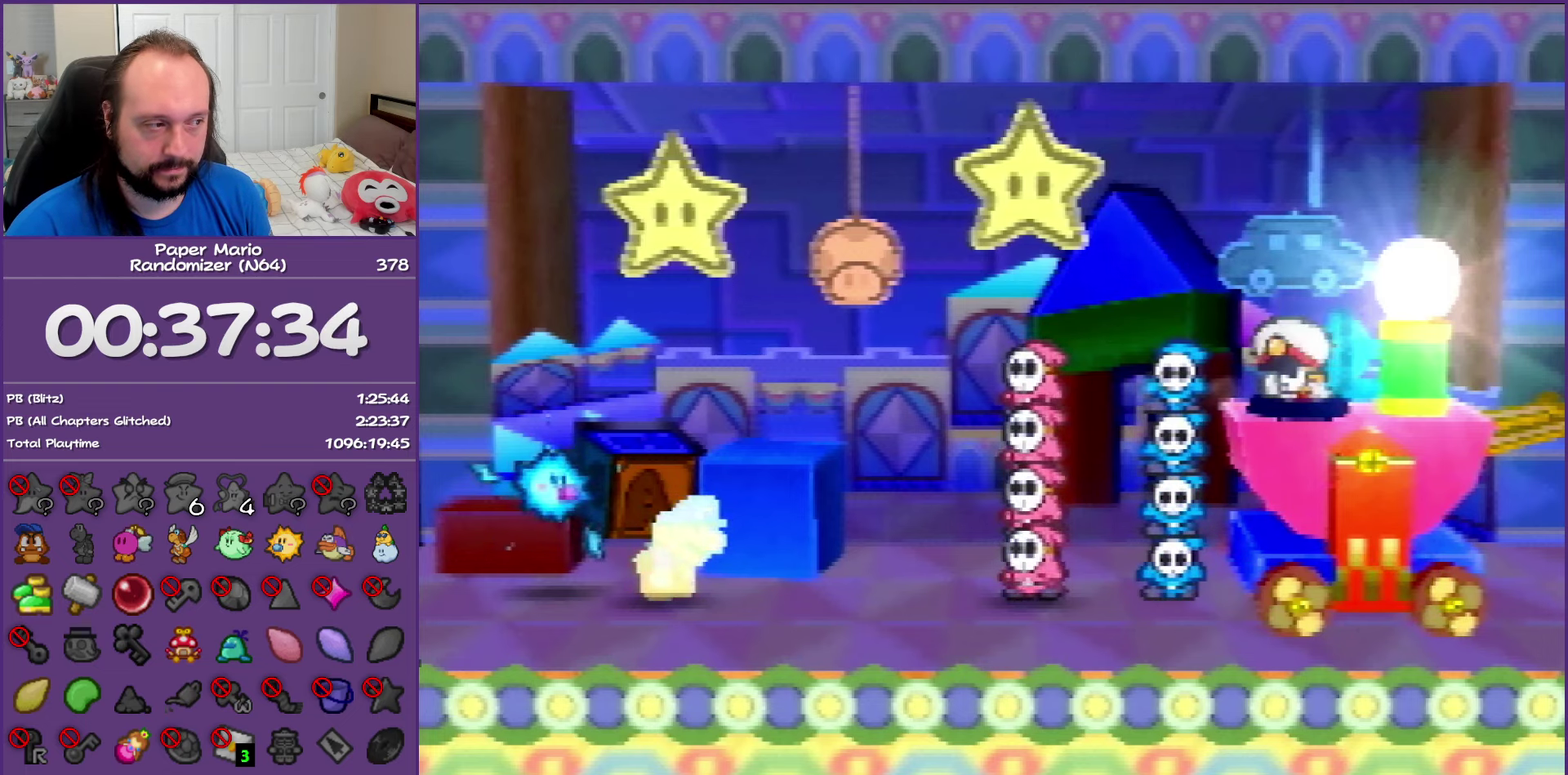
{"buttons": ["B"], "left_stick": "center", "events": []}
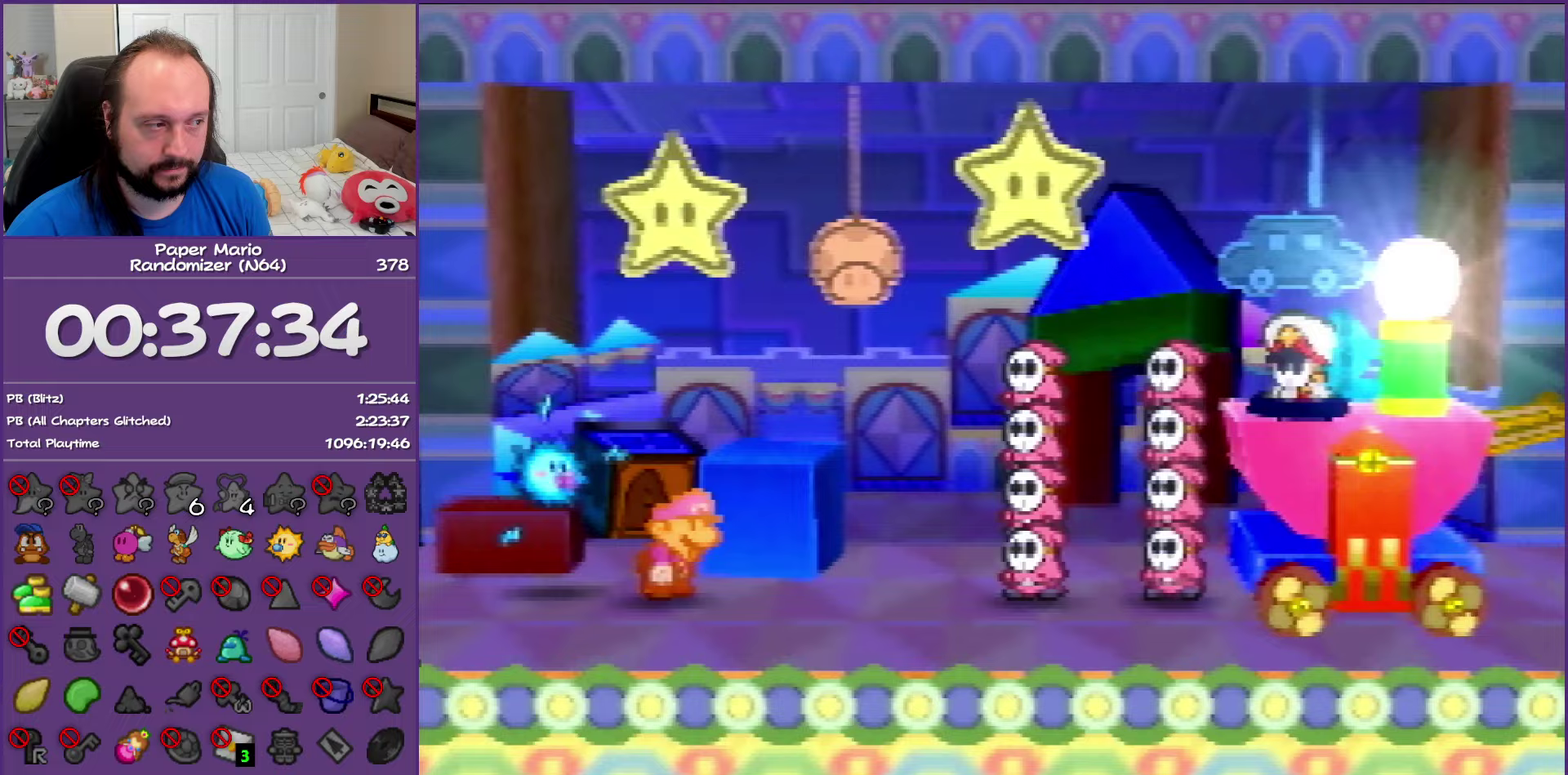
{"buttons": ["B"], "left_stick": "center", "events": []}
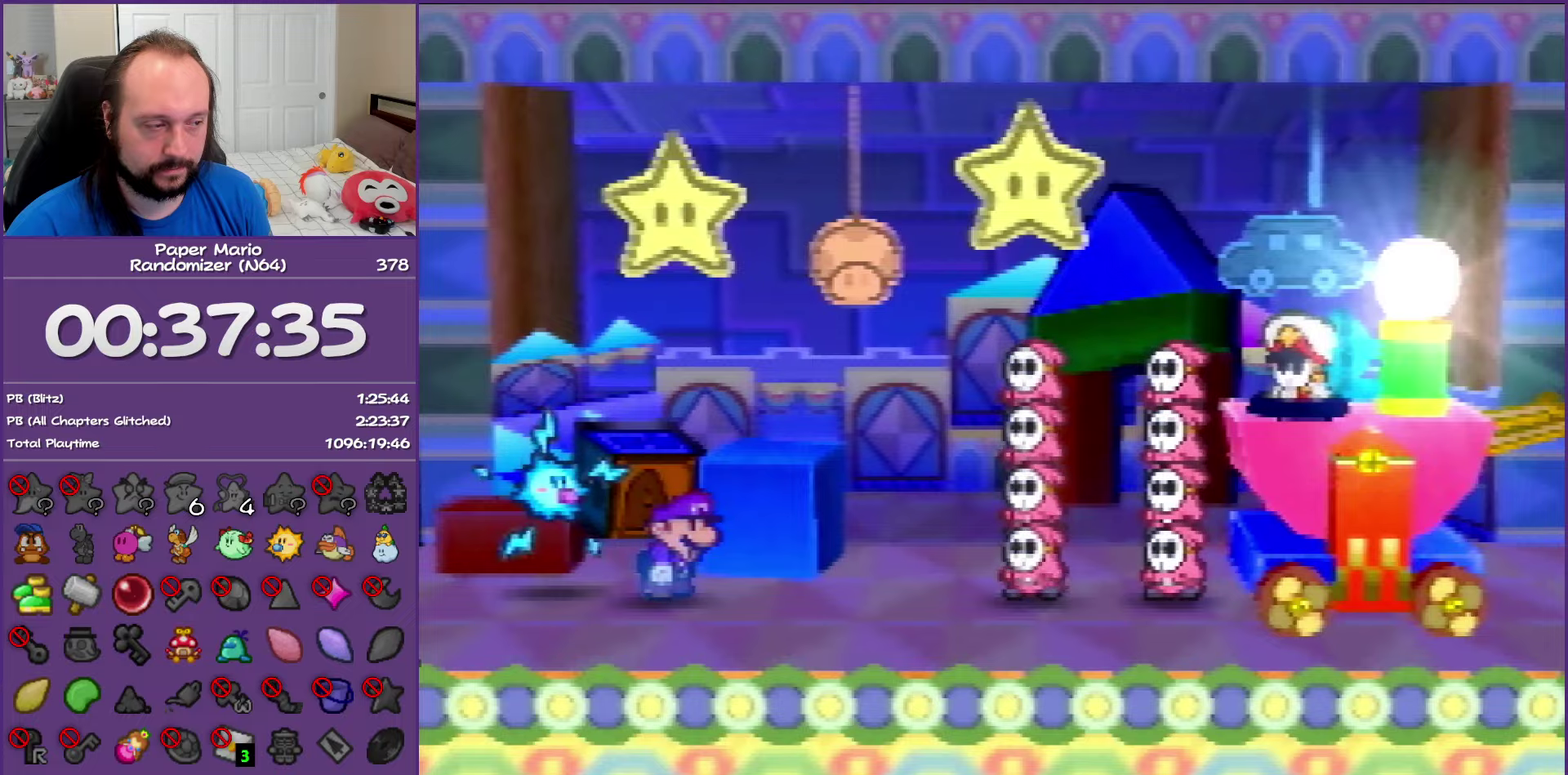
{"buttons": ["B"], "left_stick": "center", "events": []}
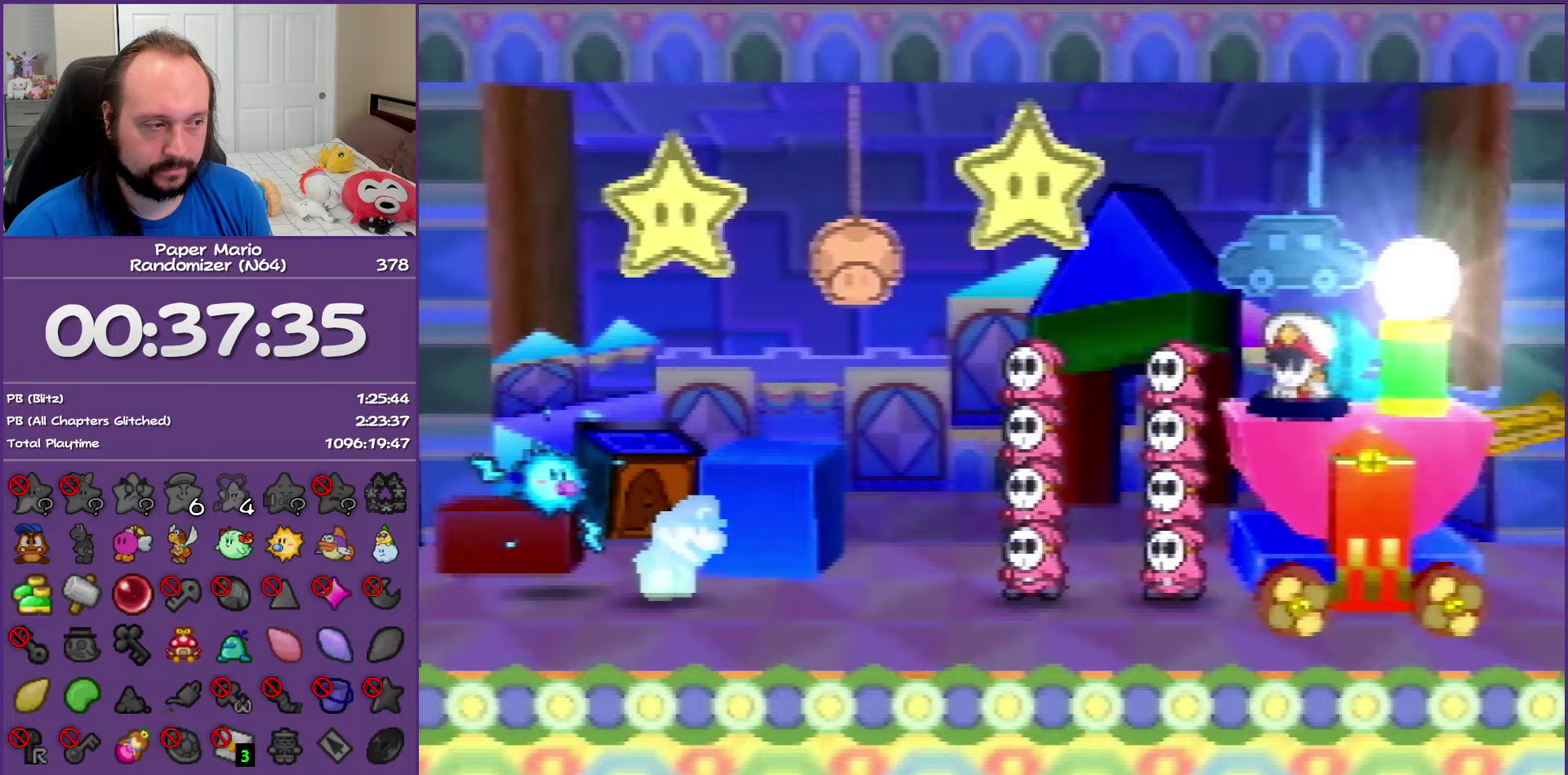
{"buttons": ["B"], "left_stick": "center", "events": []}
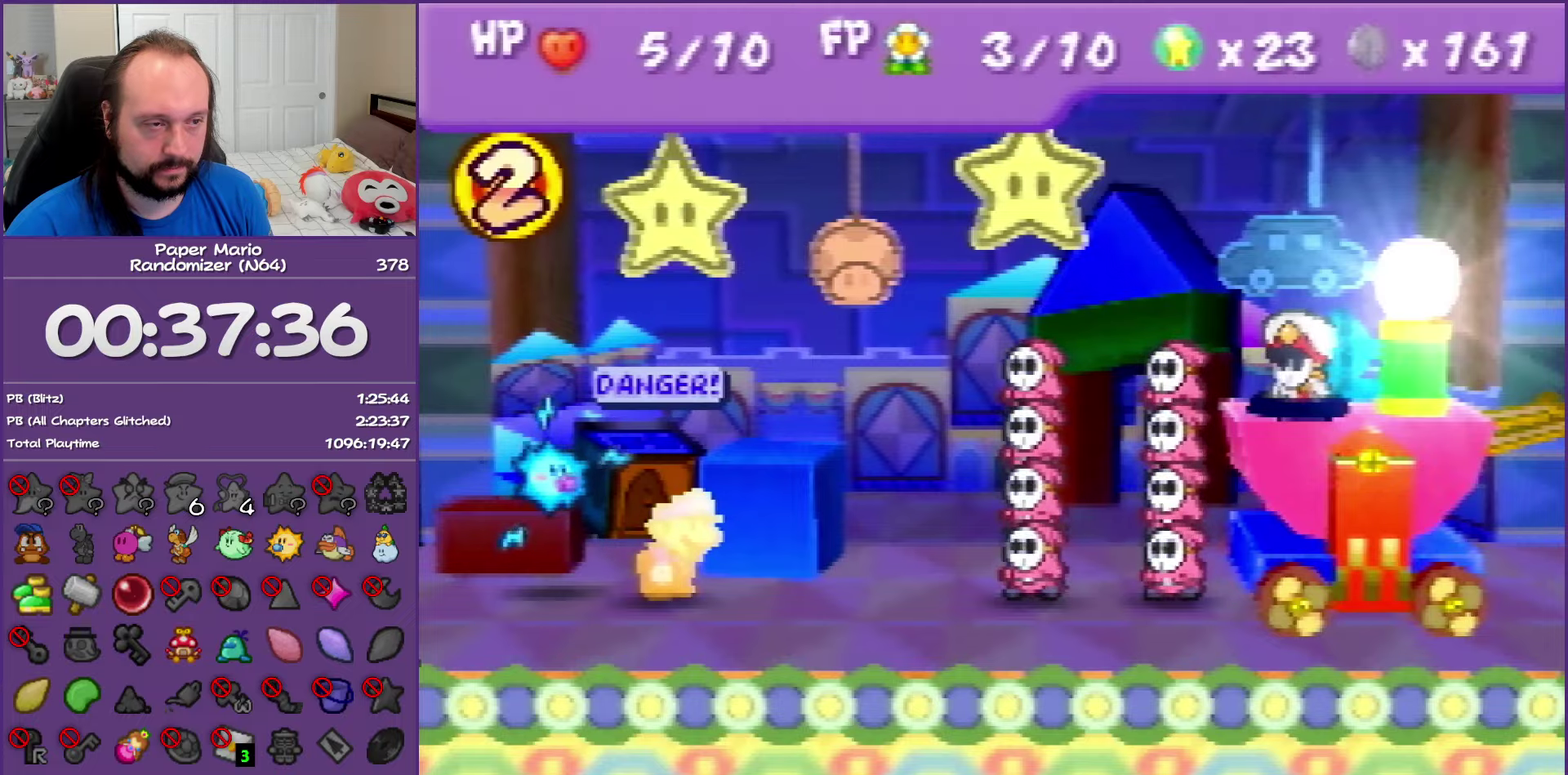
{"buttons": ["B"], "left_stick": "center", "events": []}